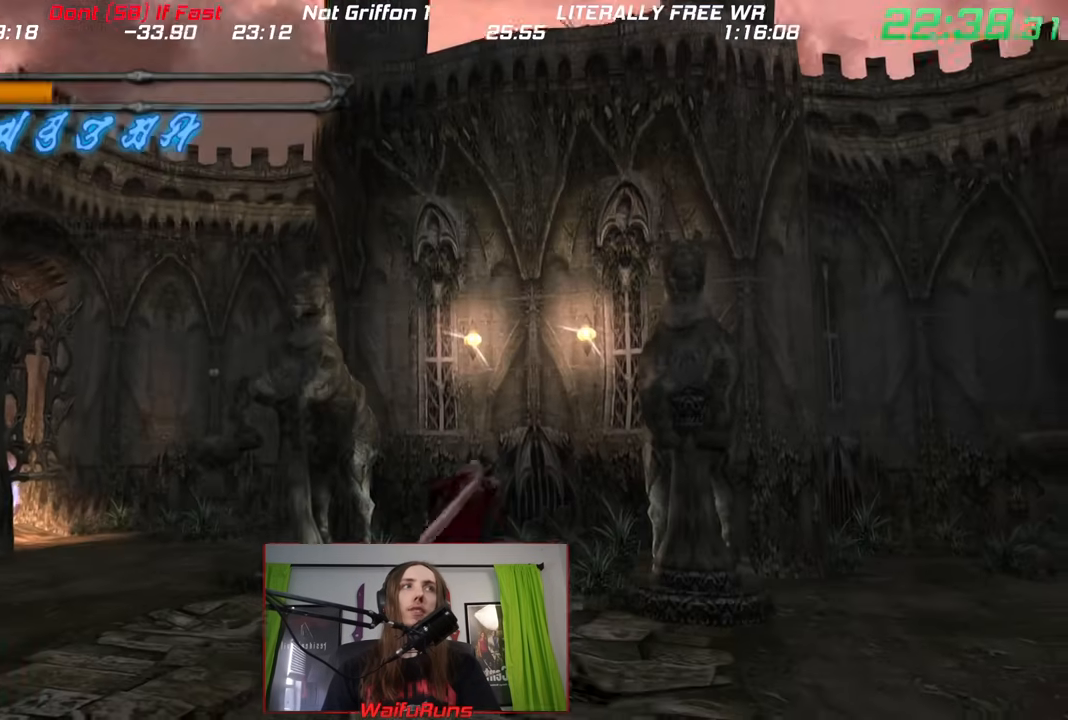
Gameplay with a controller (Nintendo layout); each line is a JSON object with the inputs held at the frame after it (dt_ms = milliseconds from this image to that frame). "events" lists button and stick changes between this image and that frame as [ms after this image, input, new state], when the widget could be followed in between. Not read: HOME L1 L3 R1 R3.
{"dt_ms": 1000, "buttons": [], "left_stick": "center", "right_stick": "center"}
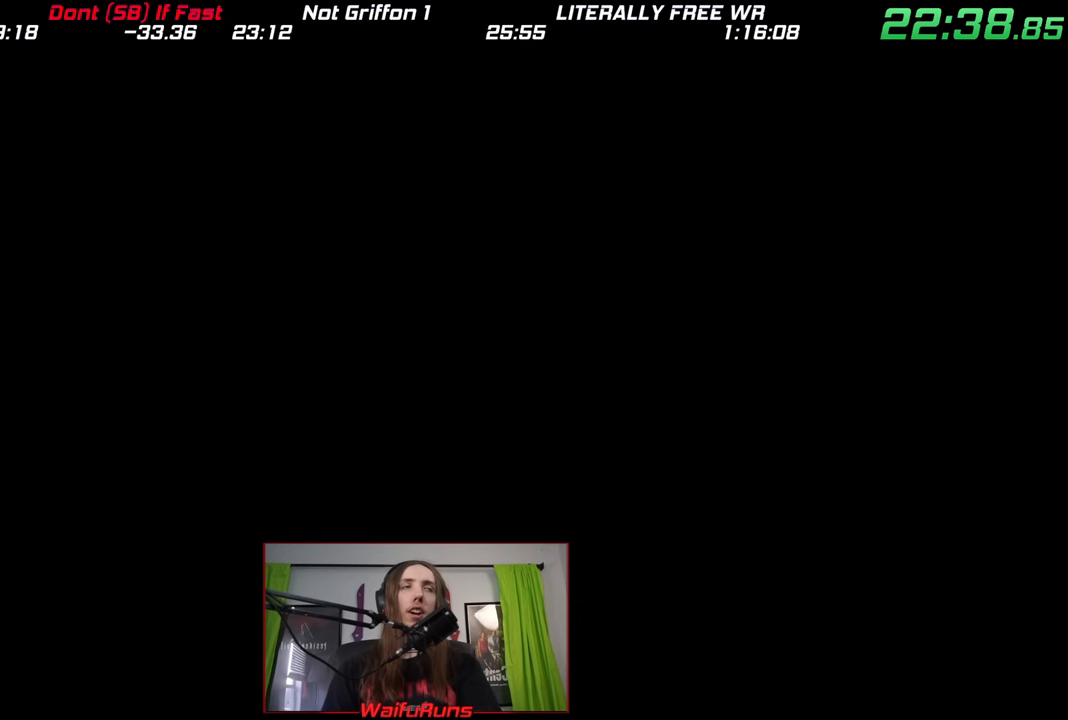
{"dt_ms": 500, "buttons": [], "left_stick": "center", "right_stick": "center", "events": []}
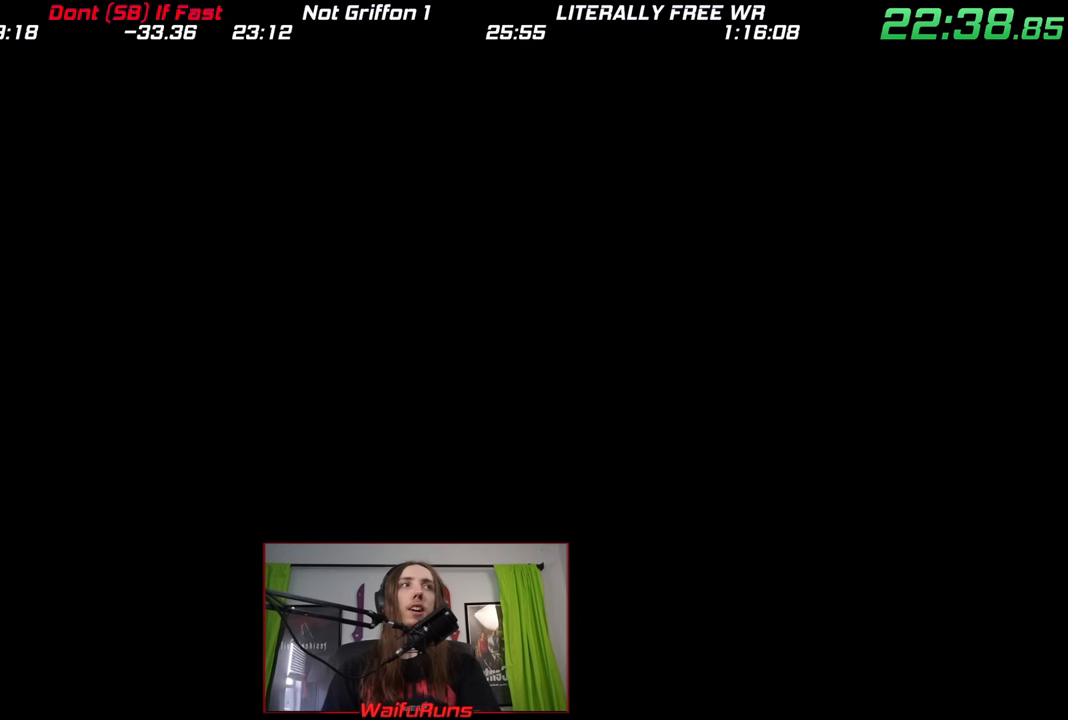
{"dt_ms": 500, "buttons": [], "left_stick": "center", "right_stick": "center", "events": []}
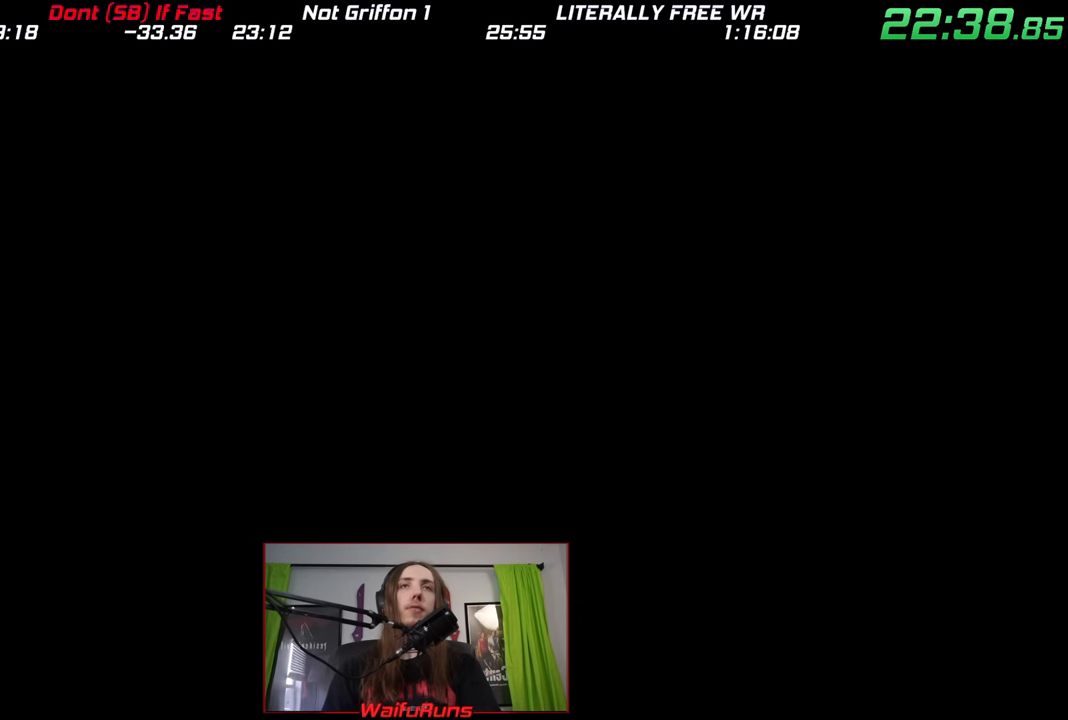
{"dt_ms": 500, "buttons": [], "left_stick": "center", "right_stick": "center", "events": []}
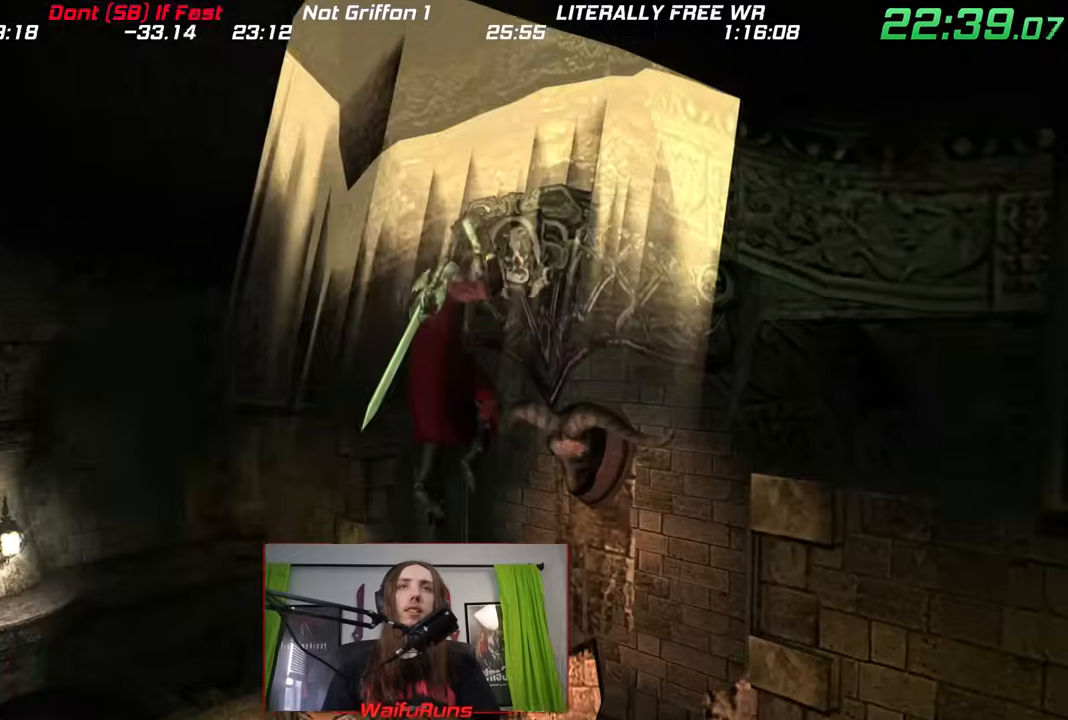
{"dt_ms": 500, "buttons": [], "left_stick": "down-left", "right_stick": "center", "events": [[400, "left_stick", "down-left"]]}
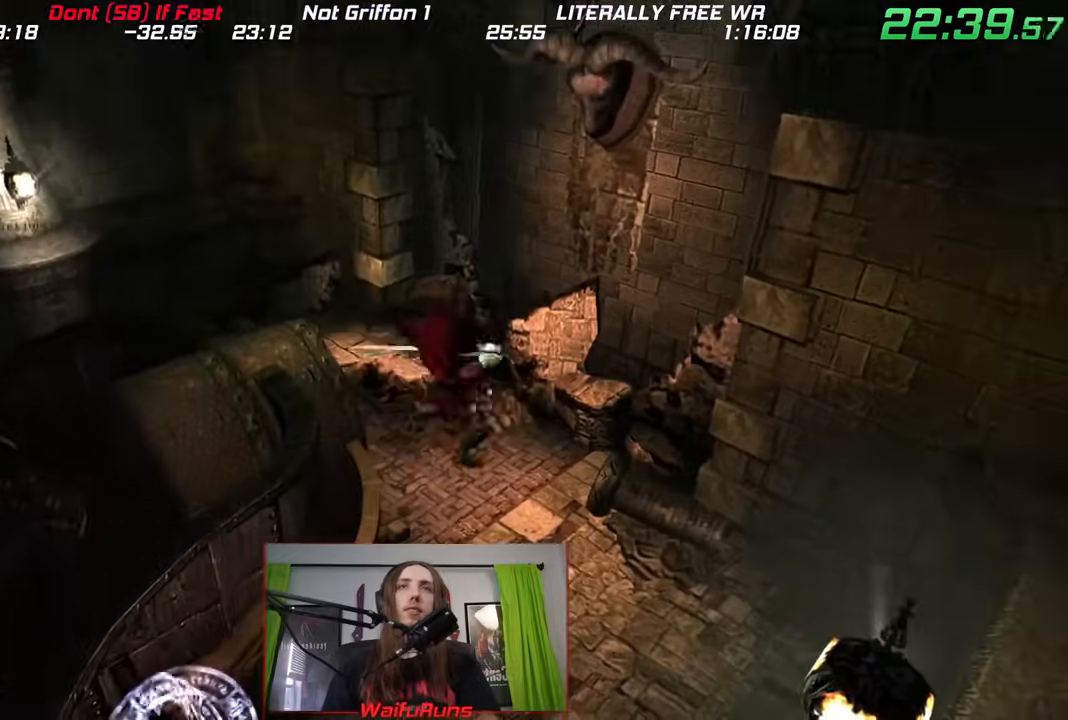
{"dt_ms": 500, "buttons": [], "left_stick": "down-left", "right_stick": "center", "events": [[83, "X", "down"], [150, "X", "up"], [233, "X", "down"], [333, "X", "up"], [400, "X", "down"], [467, "X", "up"]]}
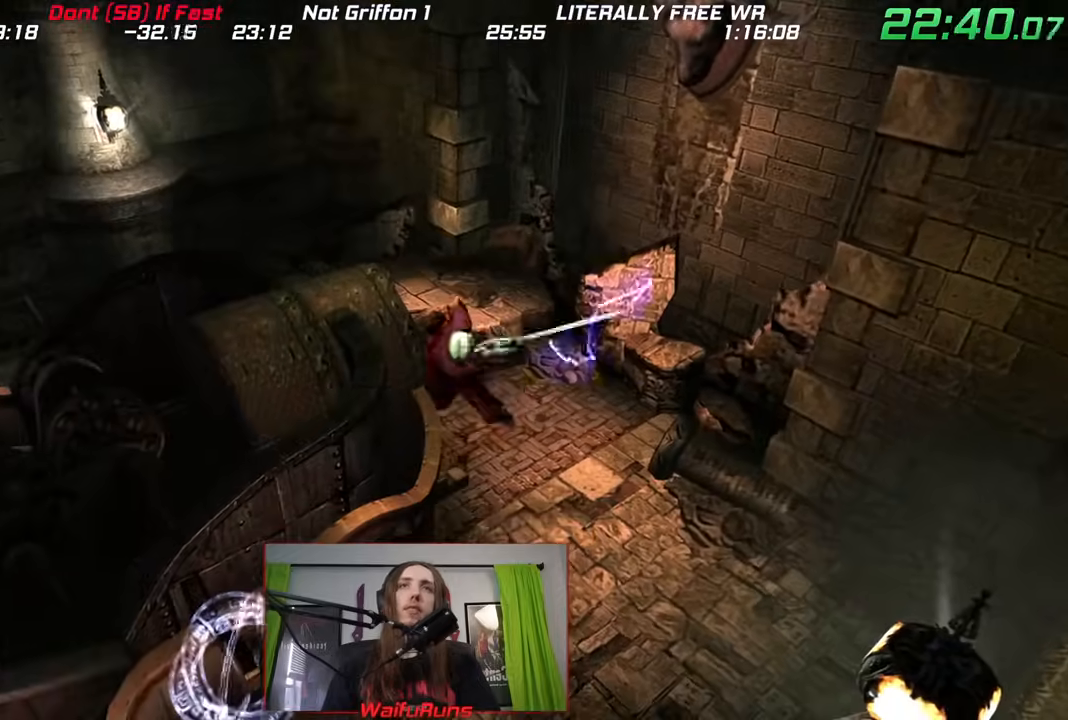
{"dt_ms": 500, "buttons": [], "left_stick": "center", "right_stick": "center"}
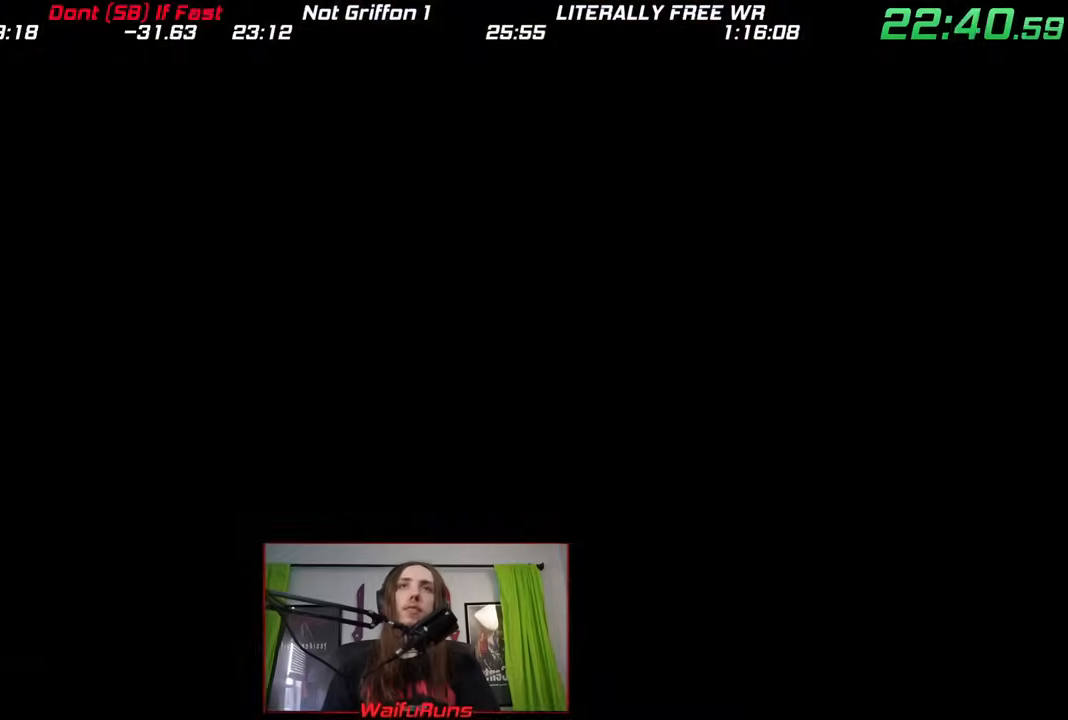
{"dt_ms": 500, "buttons": [], "left_stick": "up-left", "right_stick": "center", "events": [[67, "left_stick", "left"], [183, "B", "down"], [267, "B", "up"], [433, "left_stick", "up-left"]]}
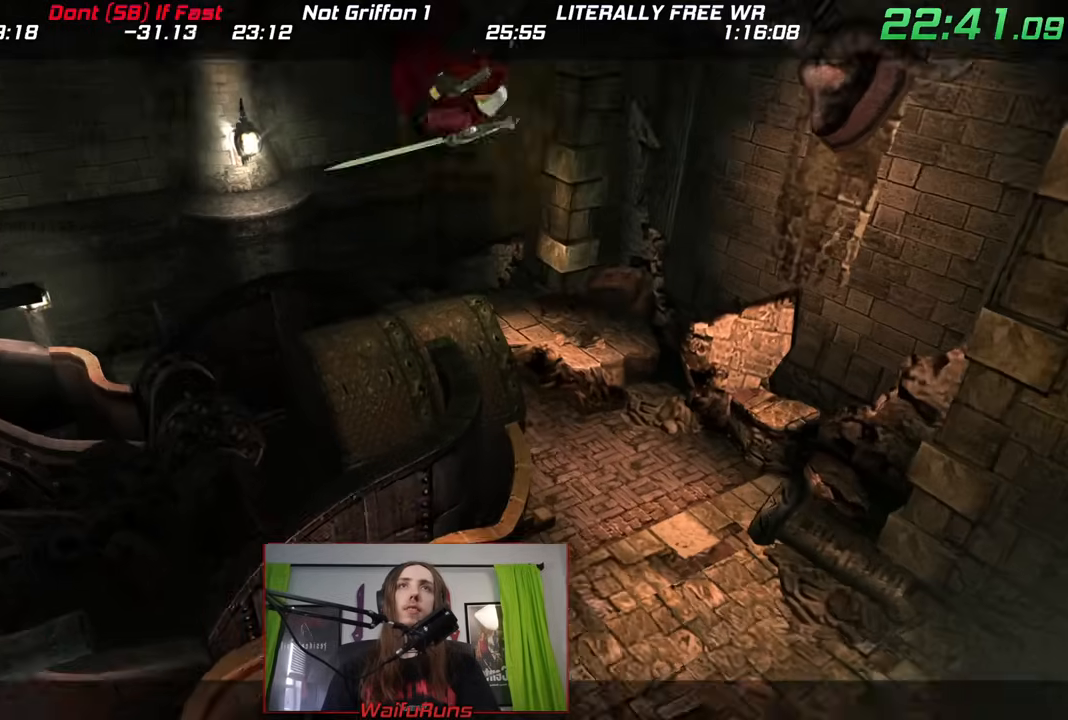
{"dt_ms": 500, "buttons": [], "left_stick": "up-left", "right_stick": "center", "events": []}